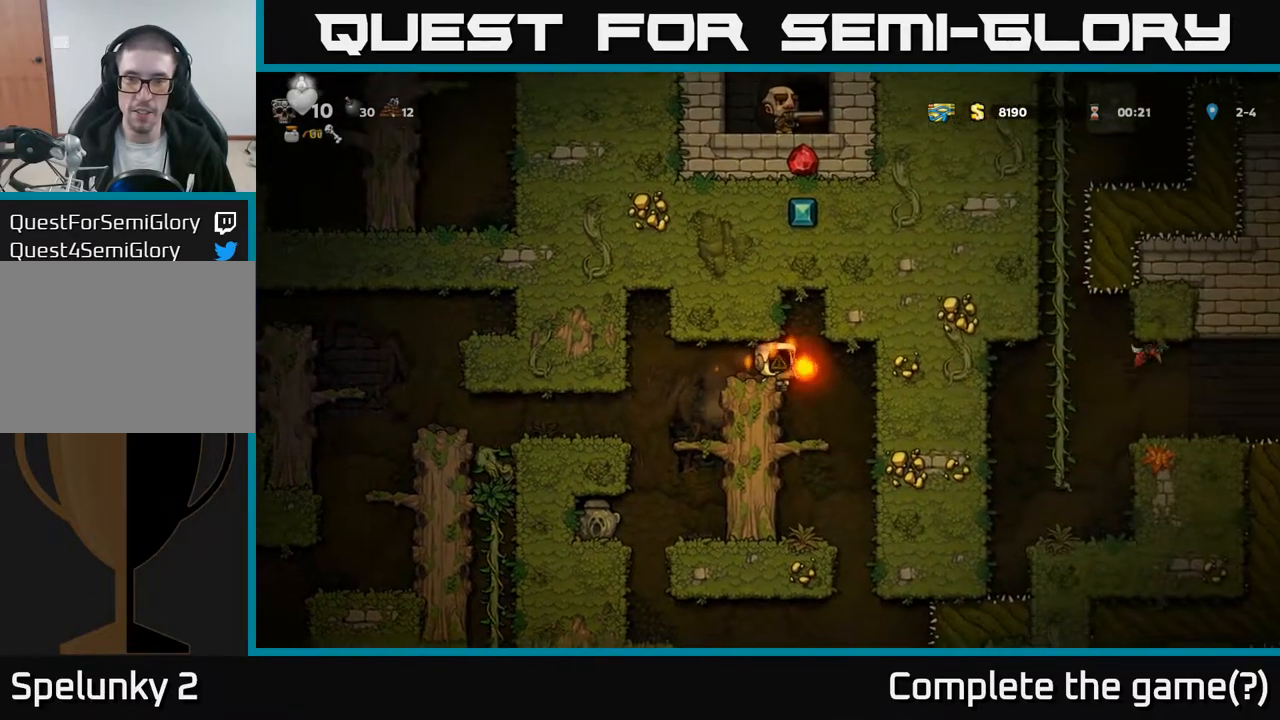
Gameplay with a controller (Xbox layout); each line is a JSON object with the inputs held at the frame after it. "events" lists button and stick changes between this image and that frame as [ms after this image, input, new state], when the widget could be followed in between.
{"buttons": ["DPAD_LEFT"], "left_stick": "center", "right_stick": "center", "events": [[483, "DPAD_LEFT", "down"], [500, "DPAD_UP", "up"]]}
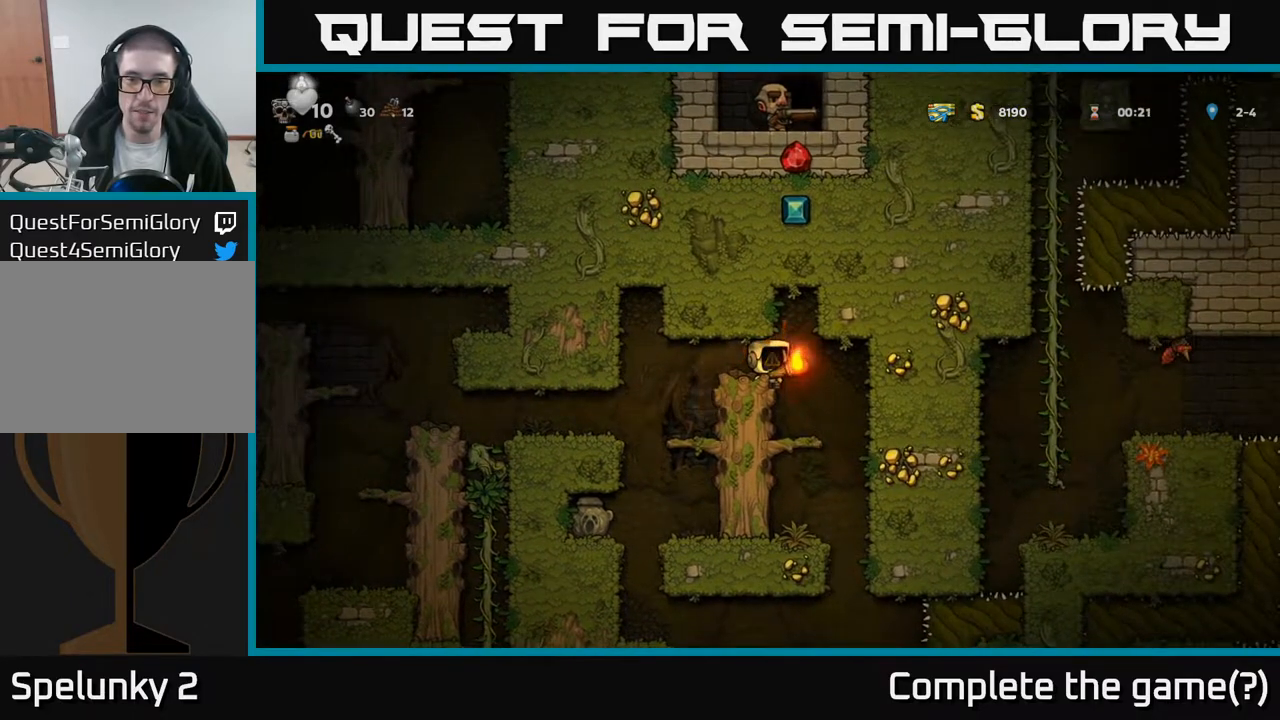
{"buttons": ["DPAD_DOWN"], "left_stick": "center", "right_stick": "center", "events": [[133, "DPAD_LEFT", "up"], [367, "DPAD_DOWN", "down"]]}
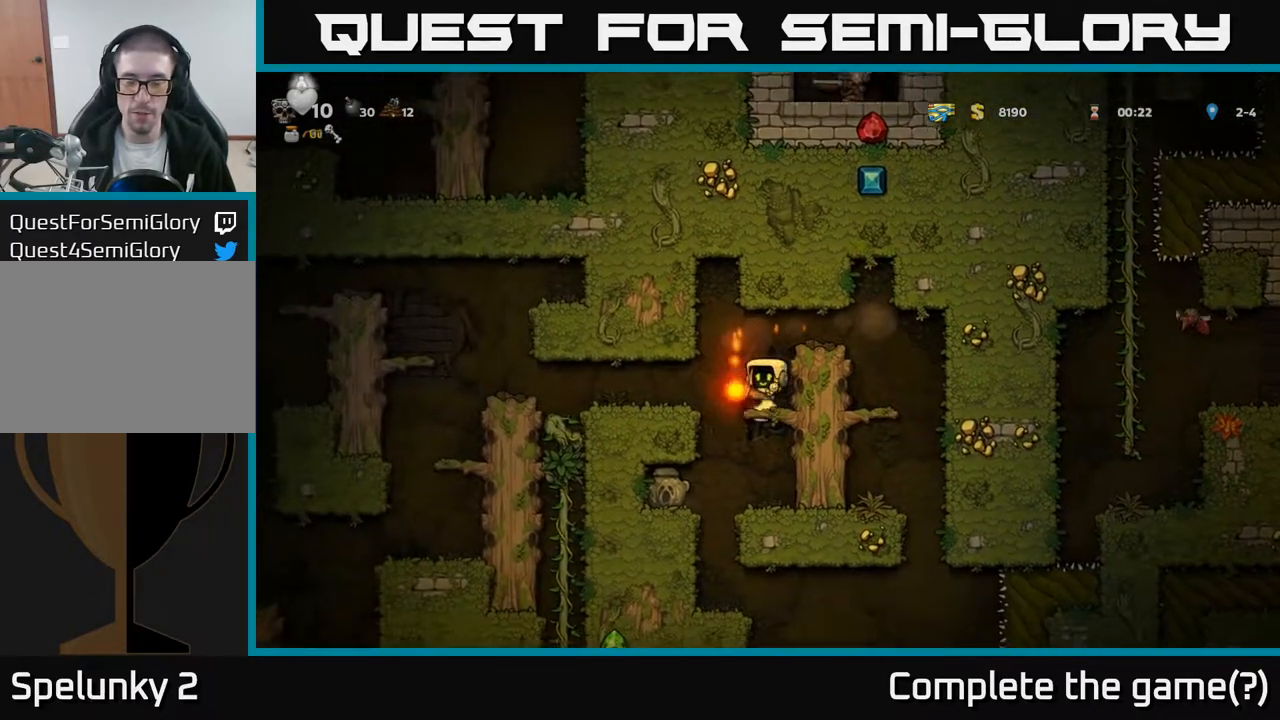
{"buttons": ["DPAD_LEFT"], "left_stick": "center", "right_stick": "center", "events": [[67, "A", "down"], [183, "A", "up"], [433, "DPAD_DOWN", "up"], [450, "DPAD_LEFT", "down"]]}
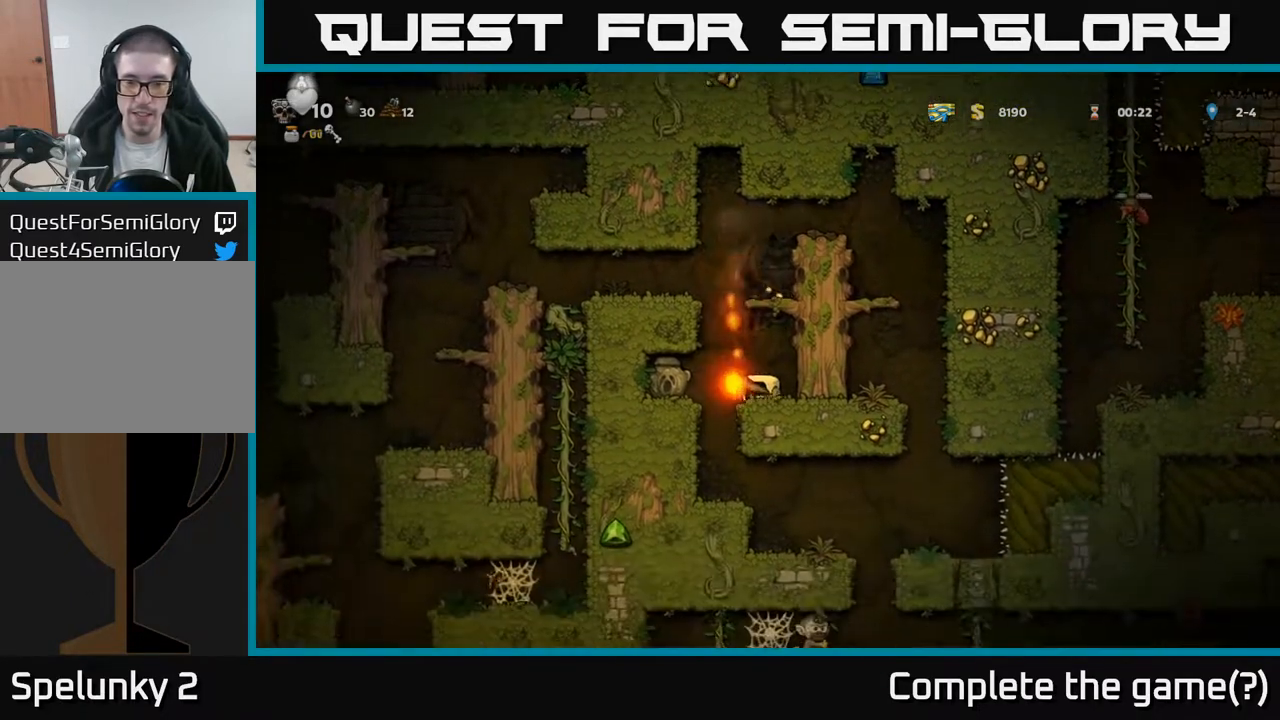
{"buttons": ["DPAD_DOWN"], "left_stick": "center", "right_stick": "center", "events": [[67, "DPAD_LEFT", "up"], [417, "DPAD_DOWN", "down"]]}
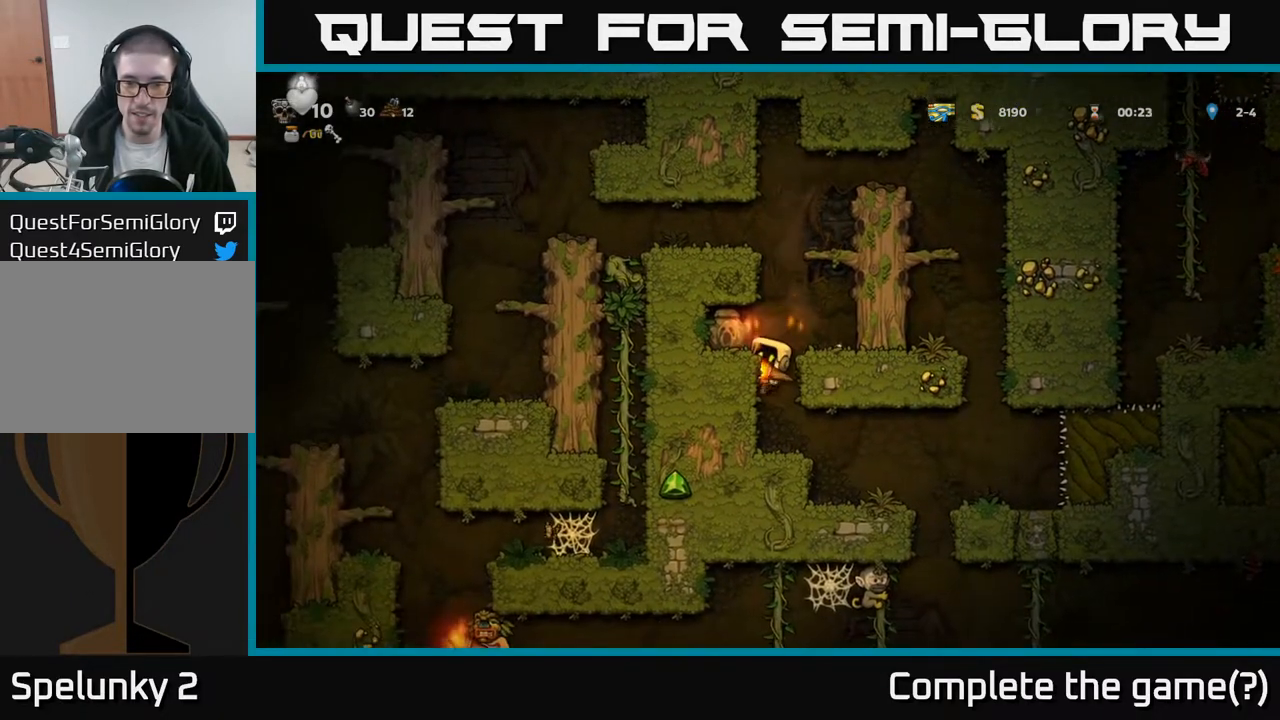
{"buttons": ["DPAD_RIGHT"], "left_stick": "center", "right_stick": "center", "events": [[67, "A", "down"], [217, "A", "up"], [267, "DPAD_DOWN", "up"], [350, "DPAD_RIGHT", "down"]]}
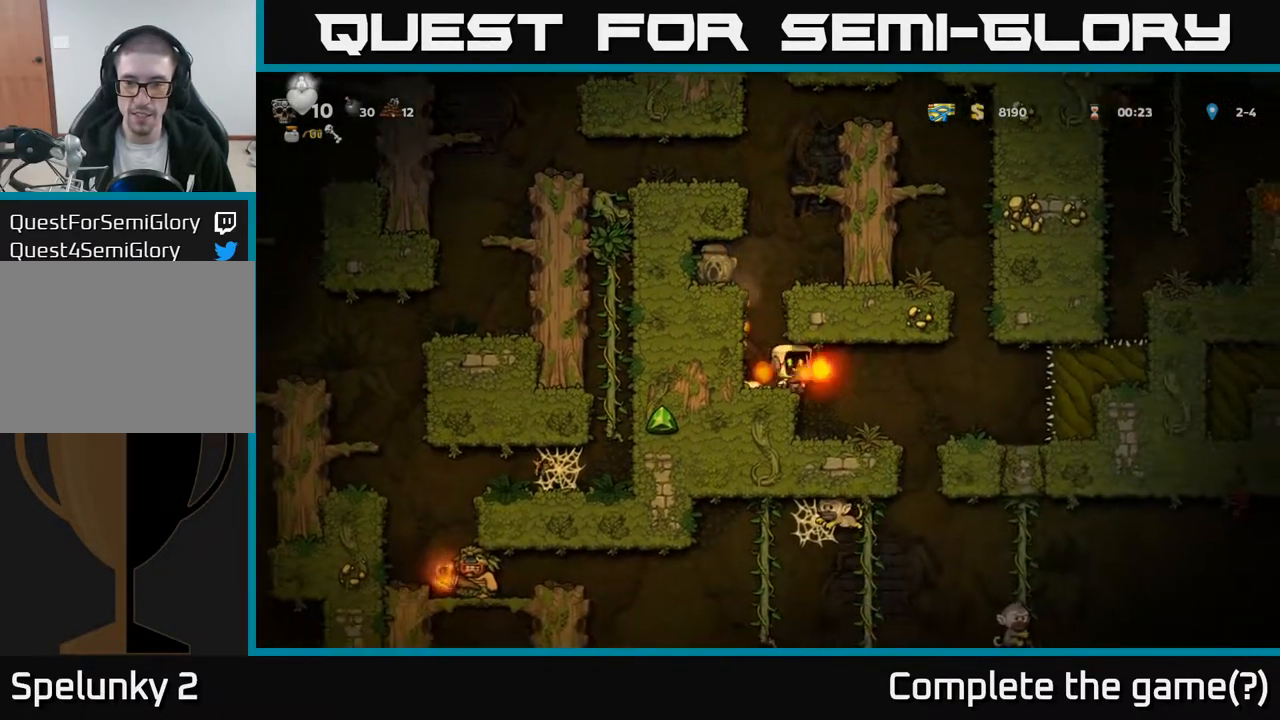
{"buttons": [], "left_stick": "center", "right_stick": "center", "events": [[33, "DPAD_RIGHT", "up"], [317, "DPAD_RIGHT", "down"], [400, "DPAD_RIGHT", "up"]]}
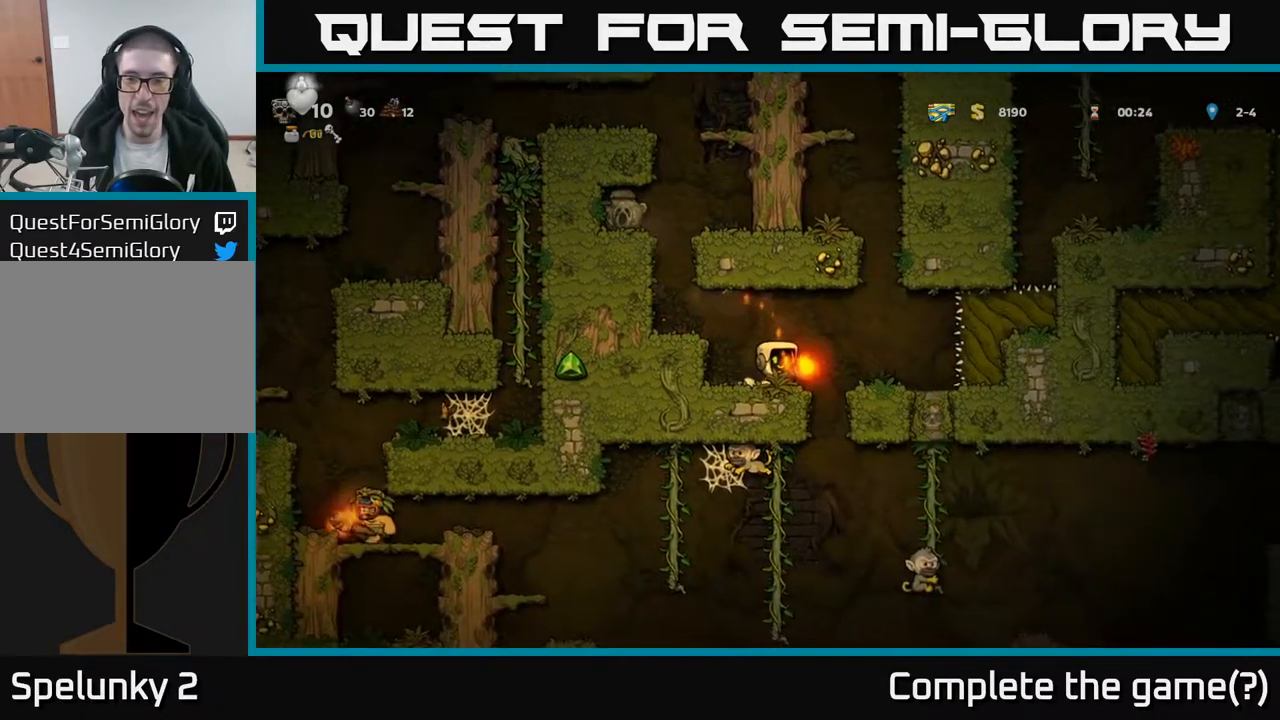
{"buttons": ["DPAD_DOWN"], "left_stick": "center", "right_stick": "center", "events": [[33, "DPAD_DOWN", "down"]]}
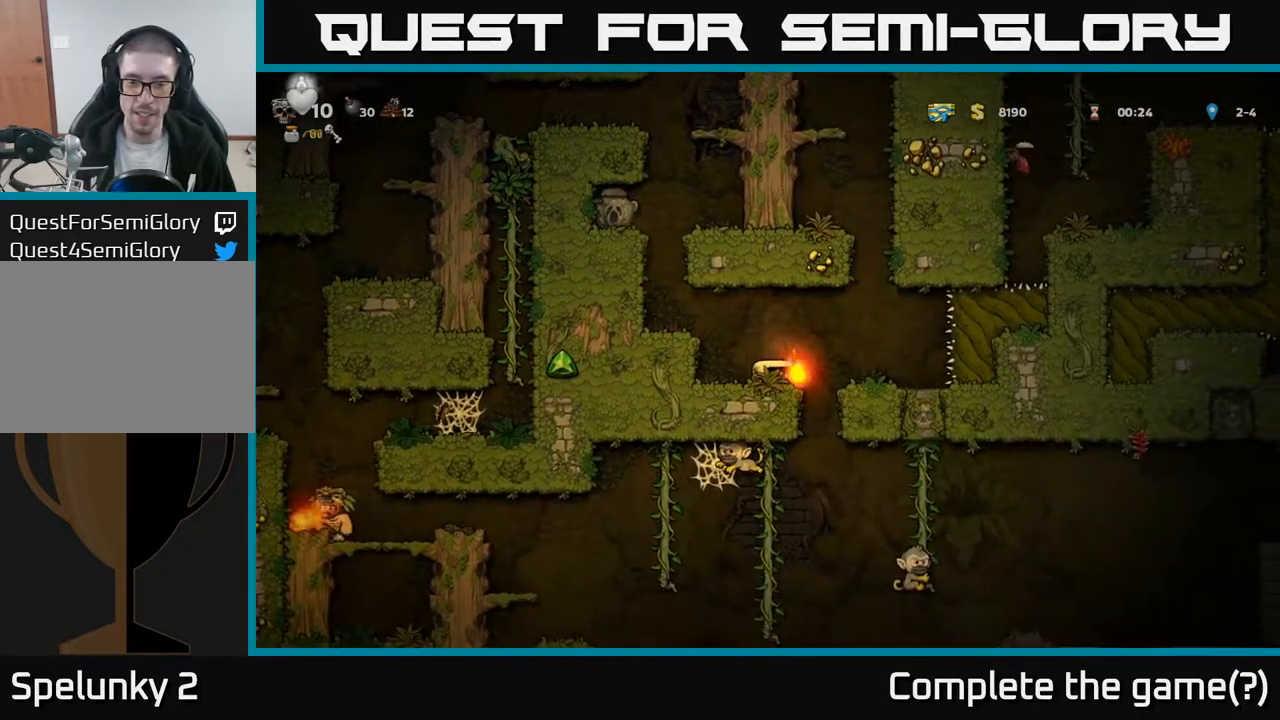
{"buttons": ["DPAD_DOWN"], "left_stick": "center", "right_stick": "center", "events": []}
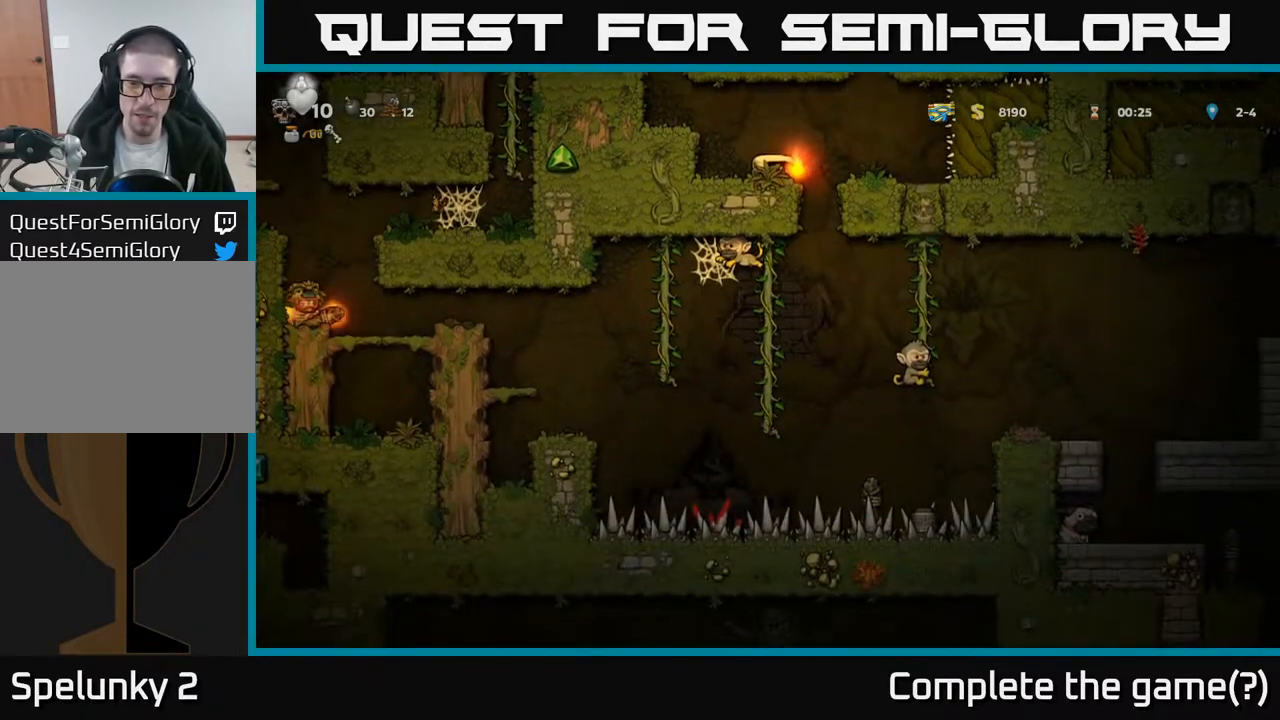
{"buttons": [], "left_stick": "center", "right_stick": "center", "events": [[317, "DPAD_DOWN", "up"]]}
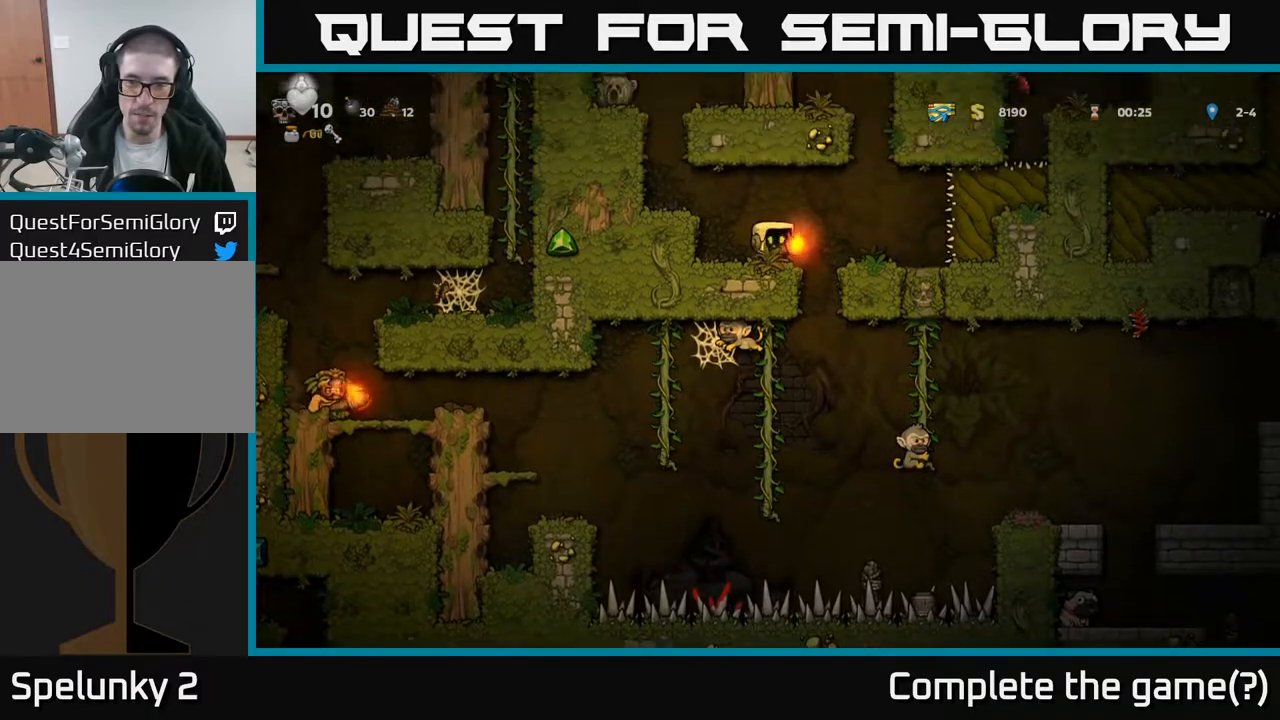
{"buttons": [], "left_stick": "center", "right_stick": "center", "events": []}
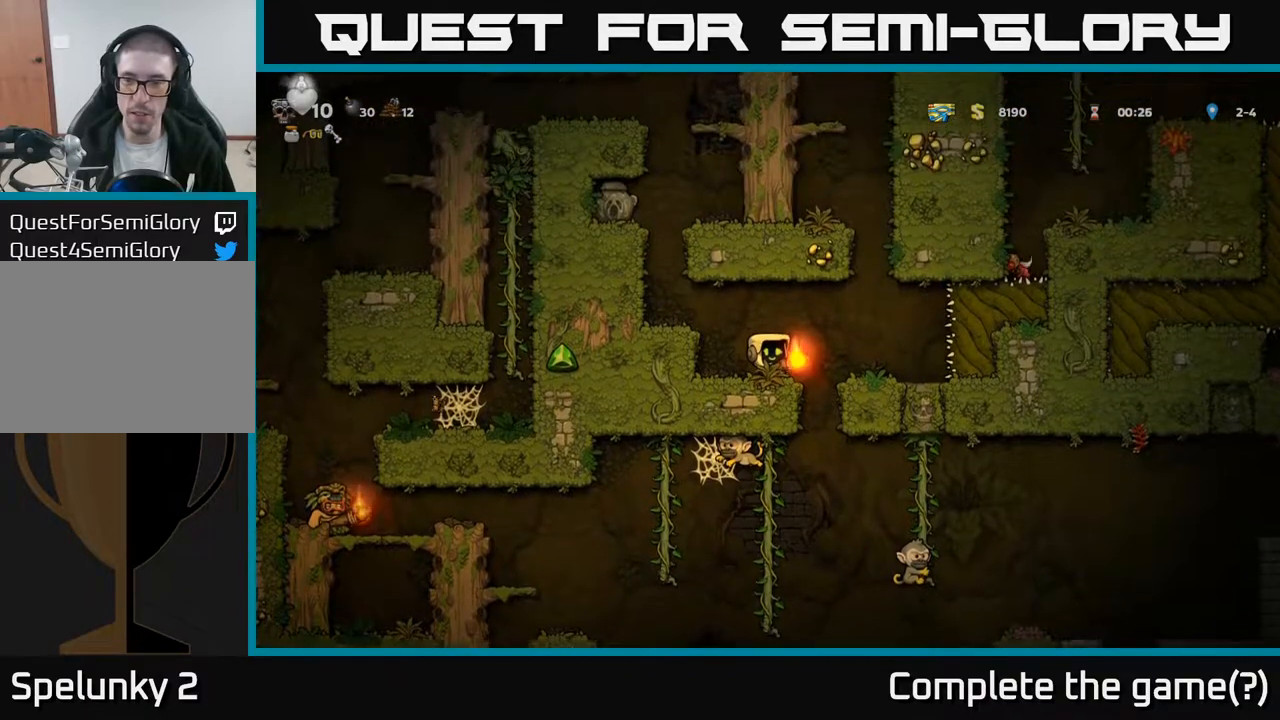
{"buttons": [], "left_stick": "center", "right_stick": "center", "events": [[300, "DPAD_LEFT", "down"], [433, "DPAD_LEFT", "up"]]}
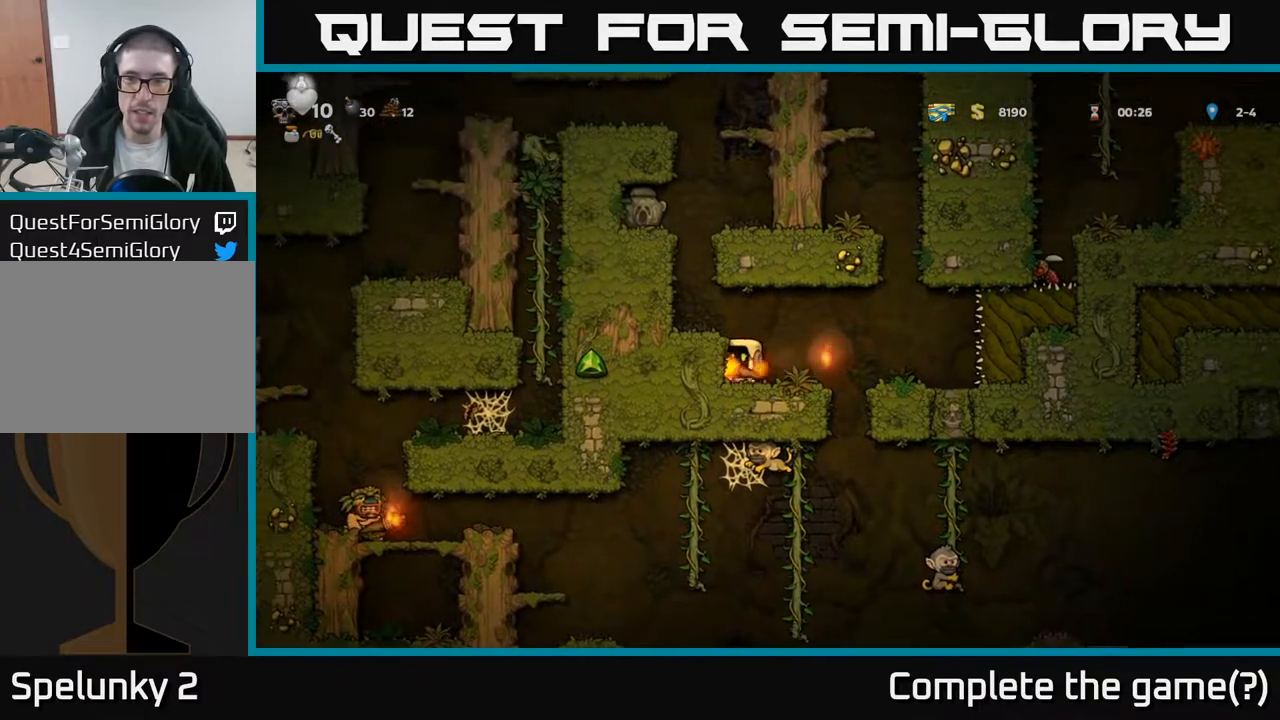
{"buttons": ["A"], "left_stick": "center", "right_stick": "center", "events": [[67, "A", "down"], [150, "DPAD_LEFT", "down"], [233, "A", "up"], [317, "DPAD_LEFT", "up"], [450, "A", "down"]]}
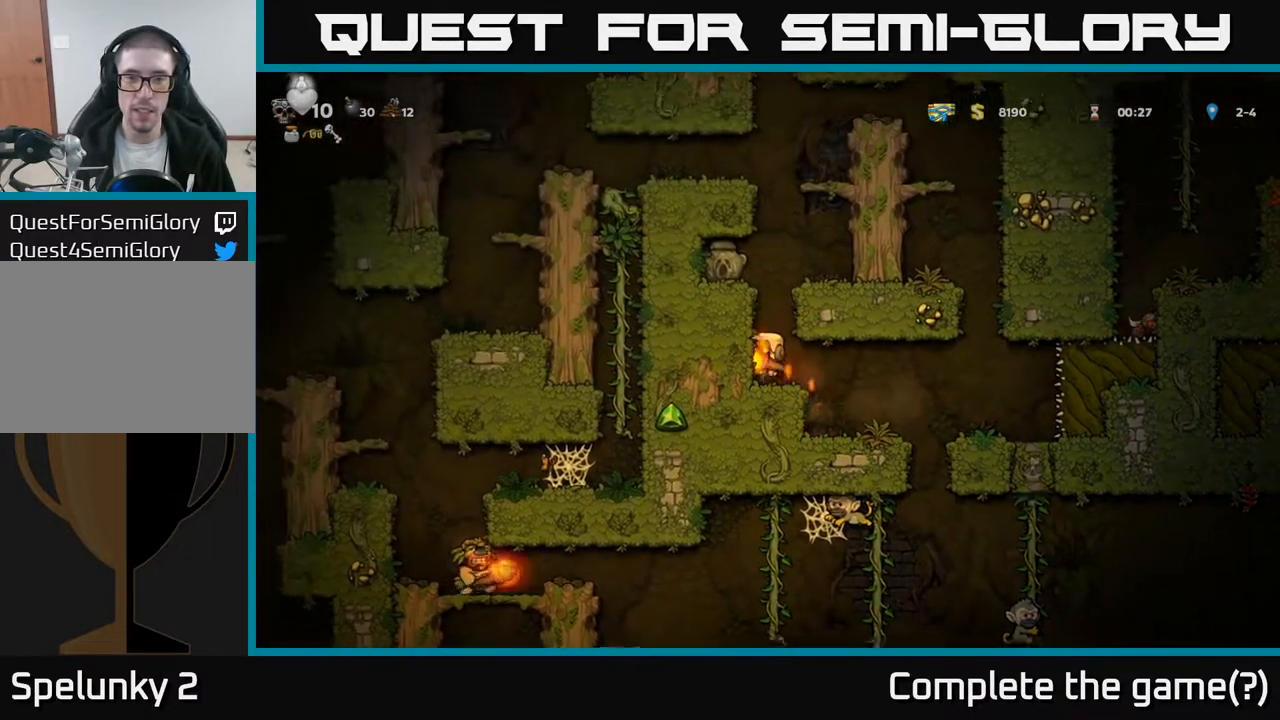
{"buttons": [], "left_stick": "center", "right_stick": "center", "events": [[117, "DPAD_RIGHT", "down"], [133, "A", "up"], [283, "A", "down"], [383, "A", "up"], [483, "DPAD_RIGHT", "up"]]}
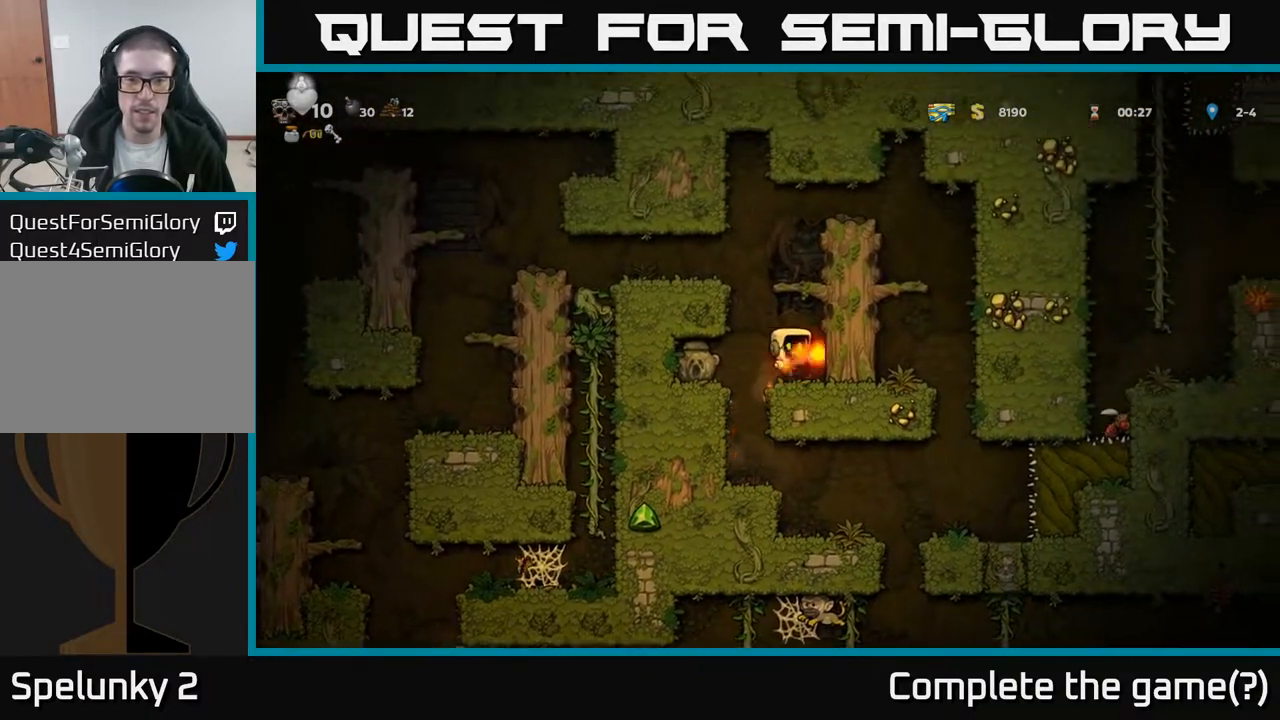
{"buttons": ["A", "DPAD_LEFT"], "left_stick": "center", "right_stick": "center", "events": [[117, "DPAD_LEFT", "down"], [150, "A", "down"], [350, "A", "up"], [483, "A", "down"]]}
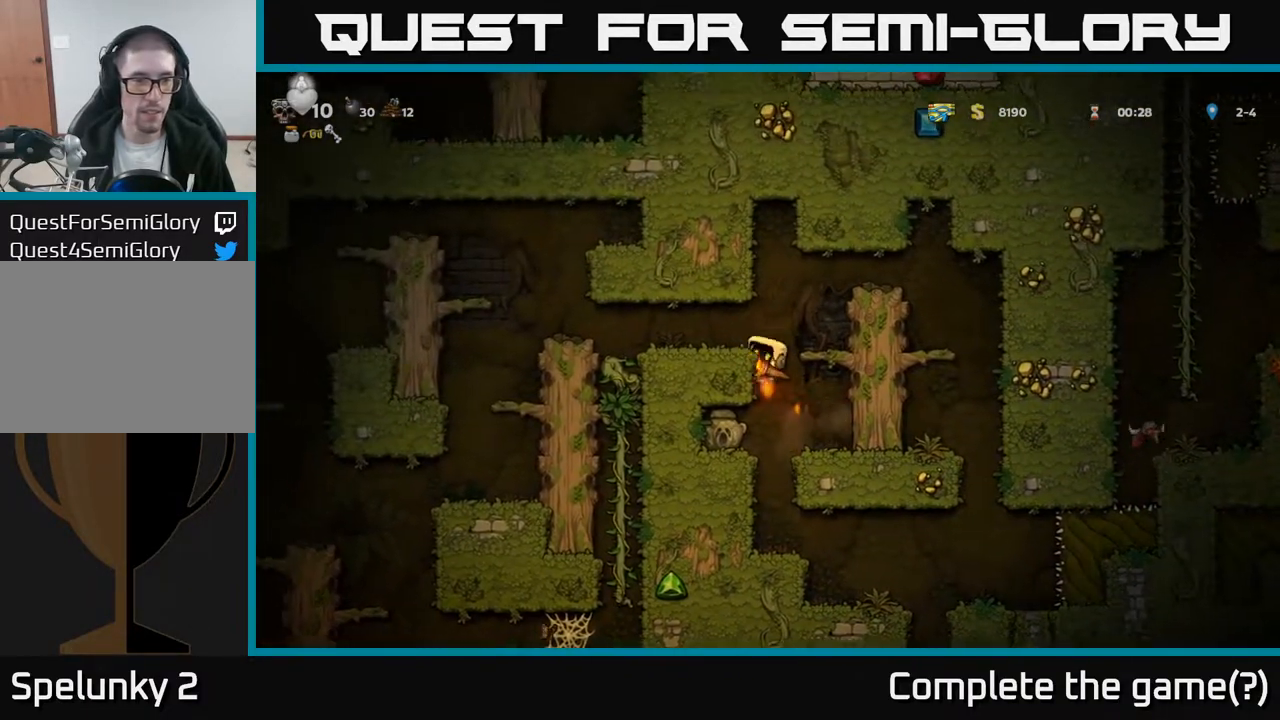
{"buttons": ["DPAD_DOWN"], "left_stick": "center", "right_stick": "center", "events": [[100, "A", "up"], [383, "DPAD_LEFT", "up"], [400, "DPAD_DOWN", "down"]]}
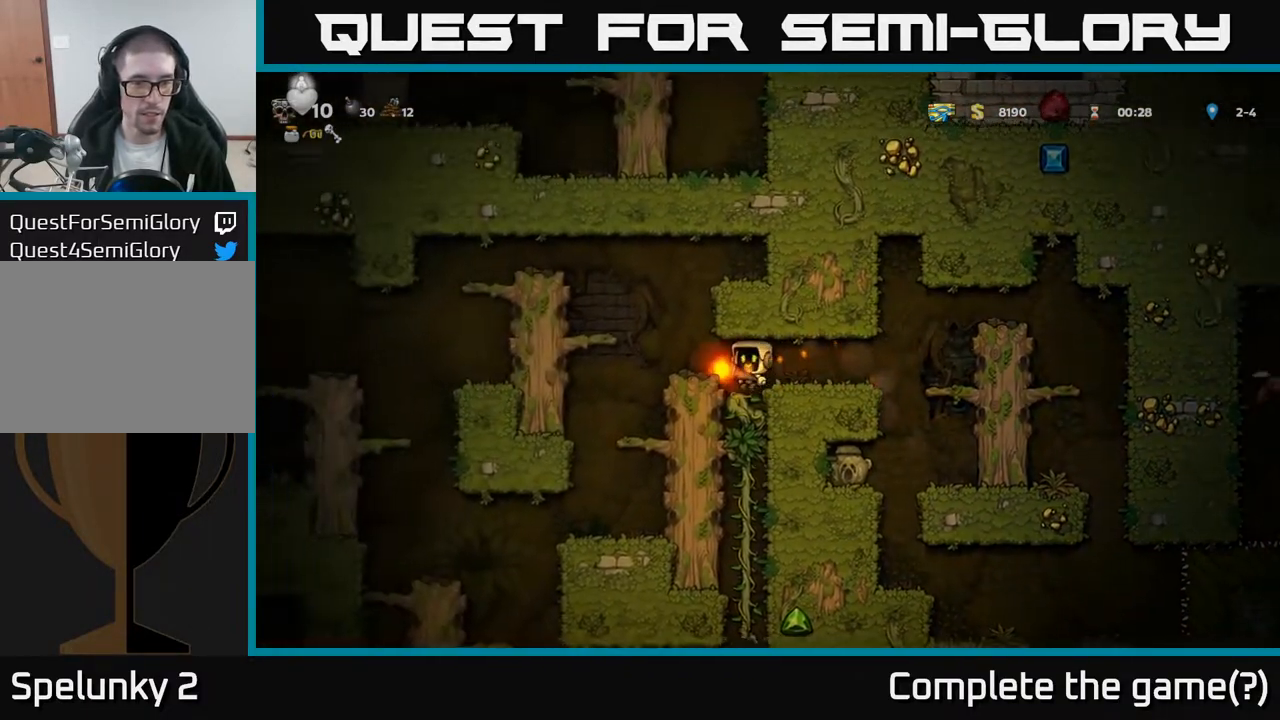
{"buttons": ["DPAD_DOWN"], "left_stick": "center", "right_stick": "center", "events": [[317, "A", "down"], [450, "A", "up"]]}
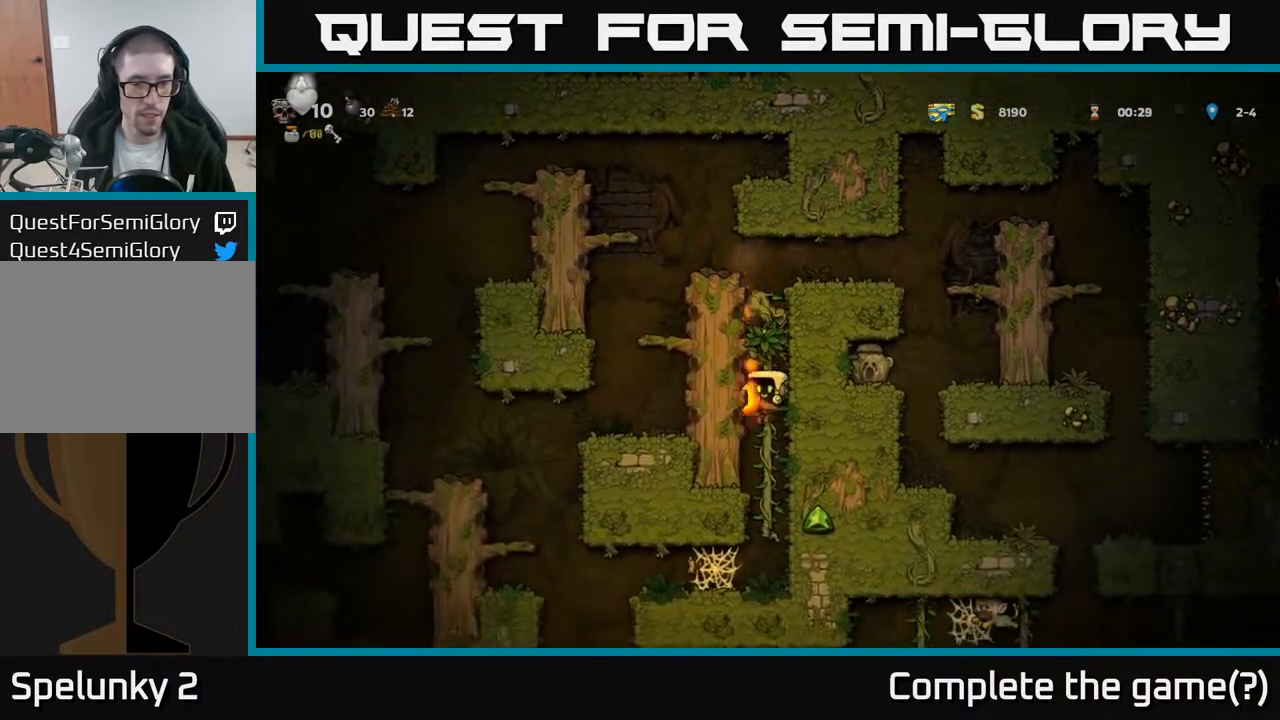
{"buttons": [], "left_stick": "center", "right_stick": "center", "events": [[100, "DPAD_DOWN", "up"], [233, "DPAD_LEFT", "down"], [417, "DPAD_LEFT", "up"]]}
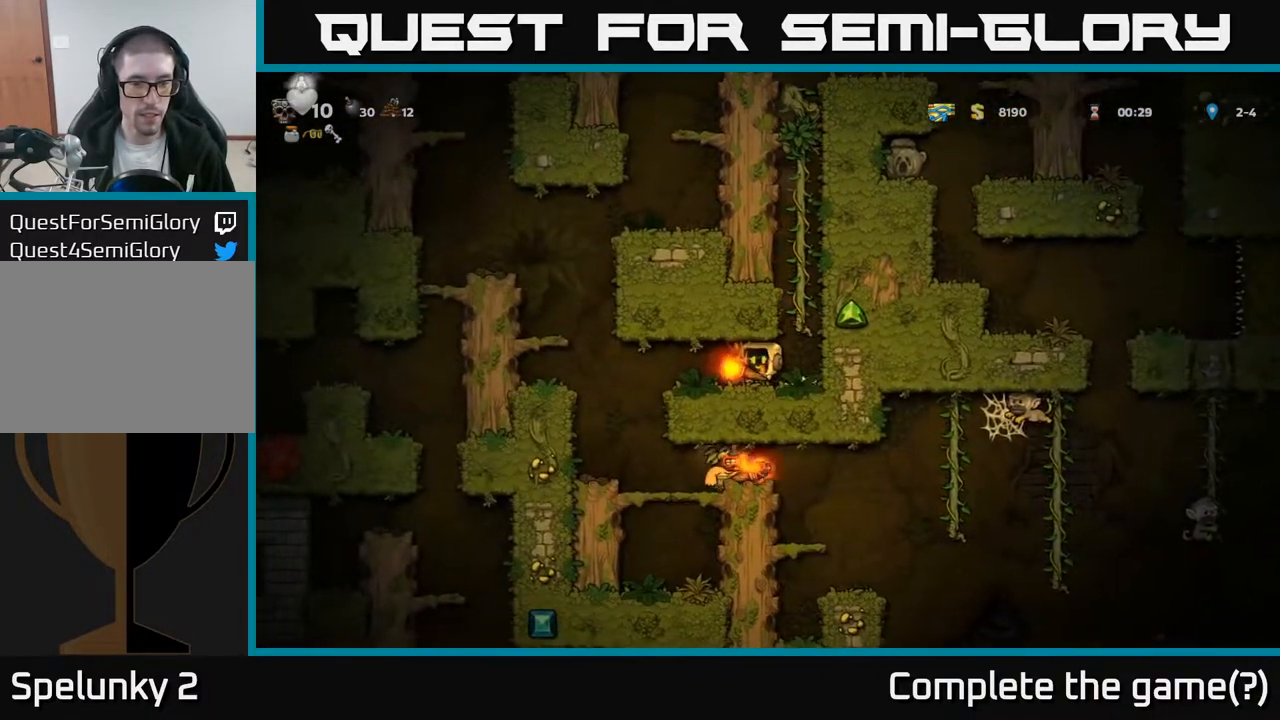
{"buttons": ["DPAD_LEFT"], "left_stick": "center", "right_stick": "center", "events": [[83, "DPAD_LEFT", "down"], [300, "DPAD_LEFT", "up"], [350, "DPAD_RIGHT", "down"], [450, "DPAD_RIGHT", "up"], [500, "DPAD_LEFT", "down"]]}
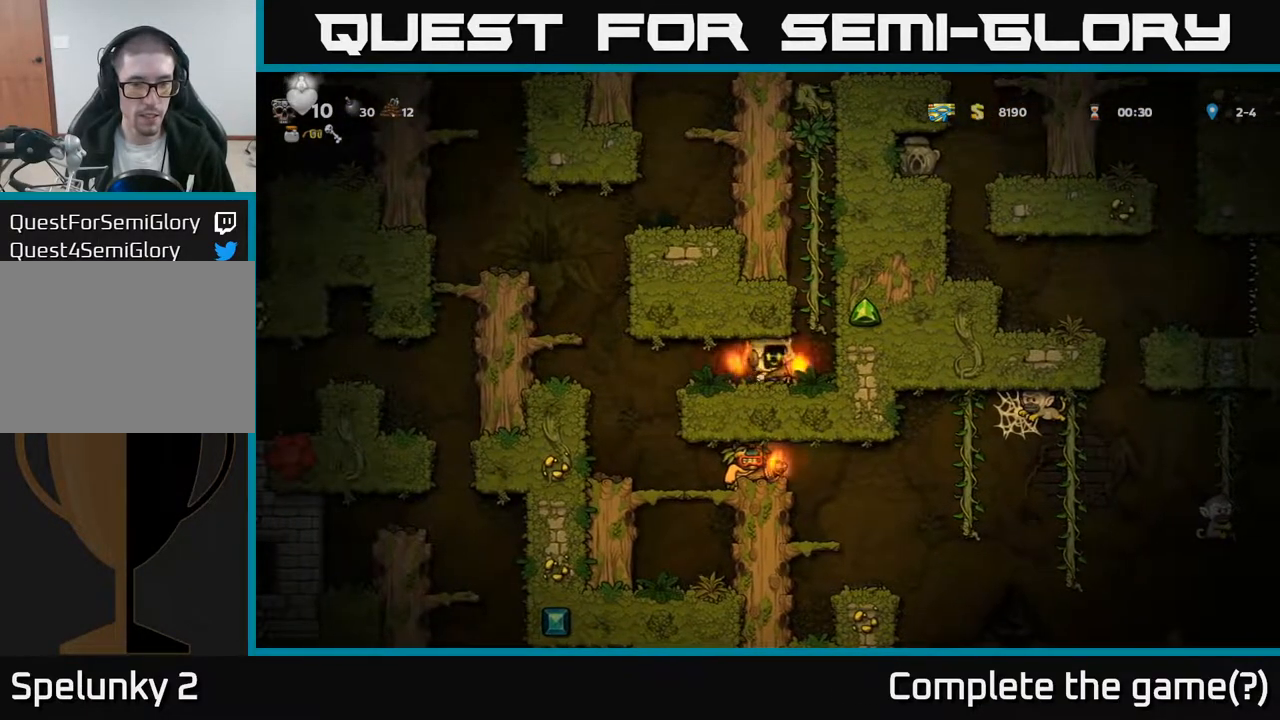
{"buttons": [], "left_stick": "center", "right_stick": "center", "events": [[167, "DPAD_LEFT", "up"], [233, "DPAD_RIGHT", "down"], [317, "DPAD_RIGHT", "up"]]}
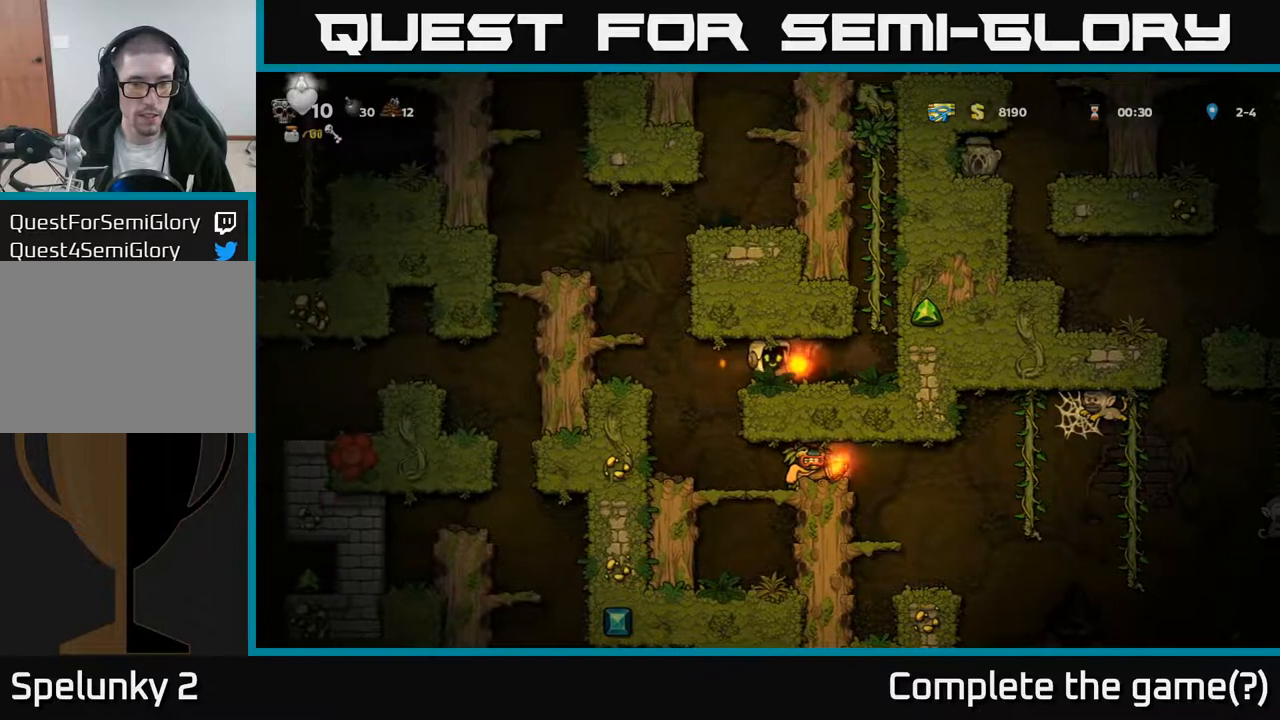
{"buttons": [], "left_stick": "center", "right_stick": "center", "events": []}
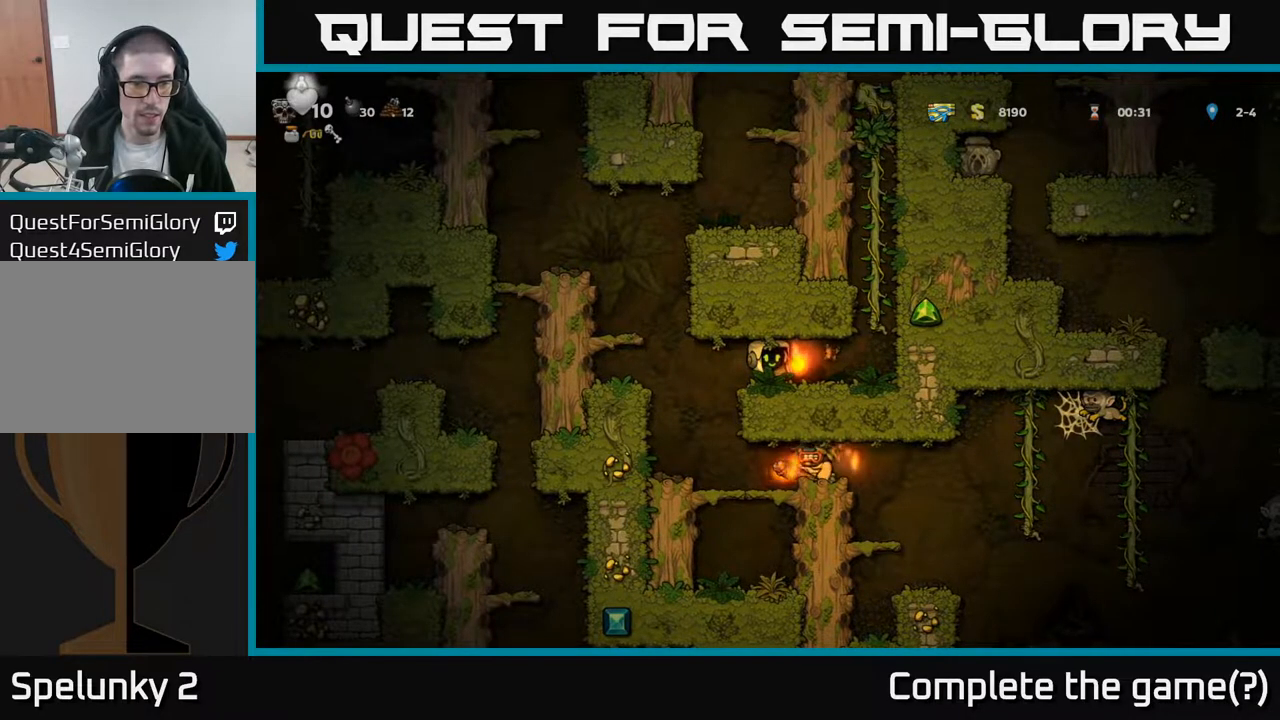
{"buttons": [], "left_stick": "center", "right_stick": "center", "events": []}
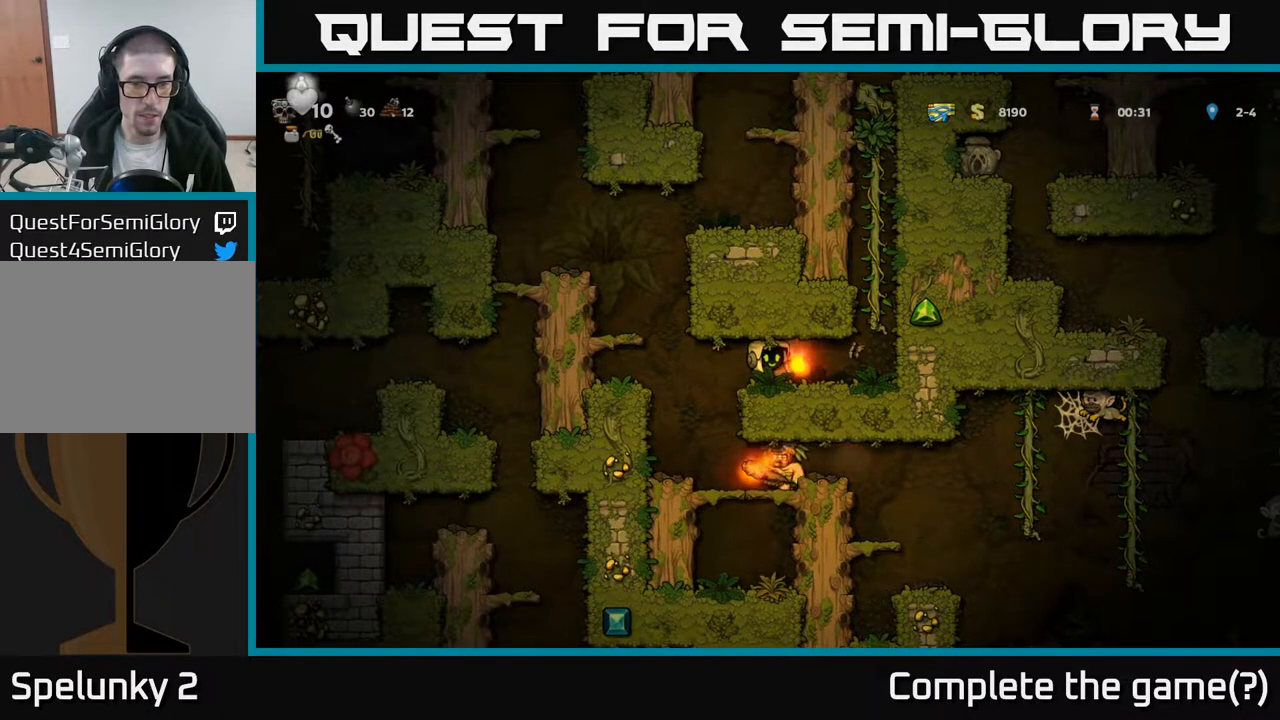
{"buttons": [], "left_stick": "center", "right_stick": "center", "events": []}
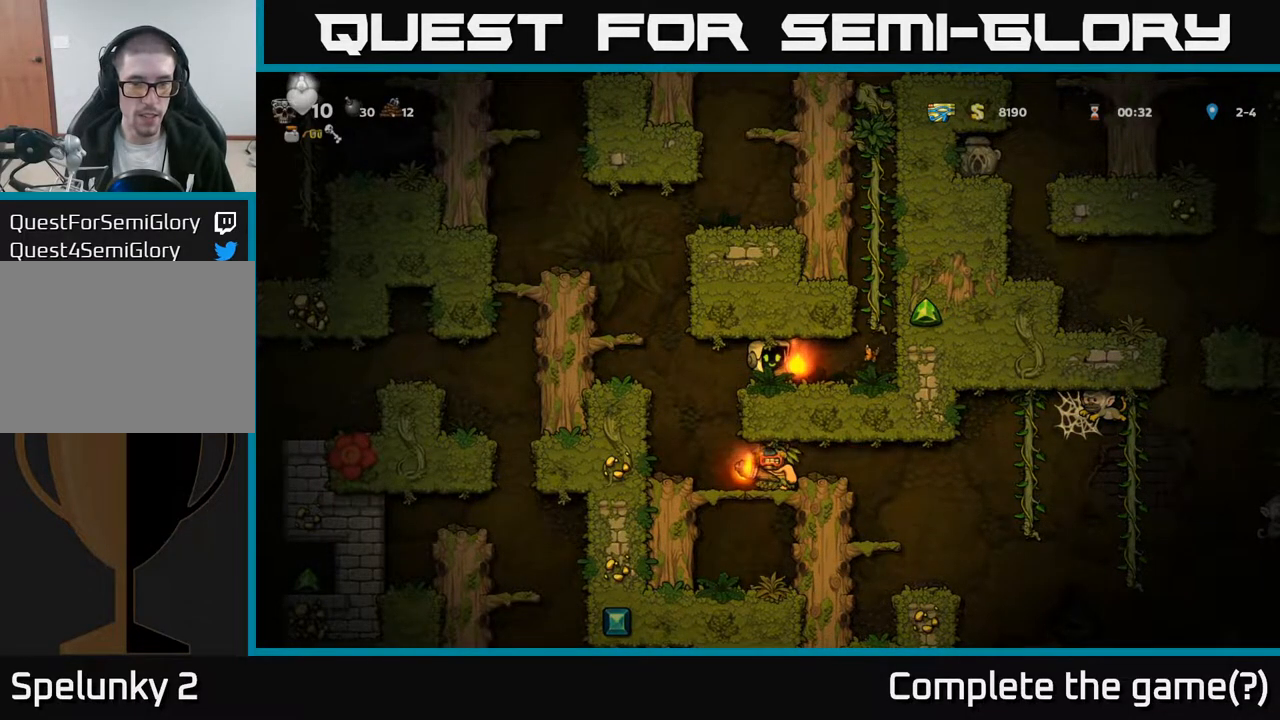
{"buttons": ["DPAD_RIGHT"], "left_stick": "center", "right_stick": "center", "events": [[133, "DPAD_LEFT", "down"], [283, "DPAD_LEFT", "up"], [300, "DPAD_RIGHT", "down"]]}
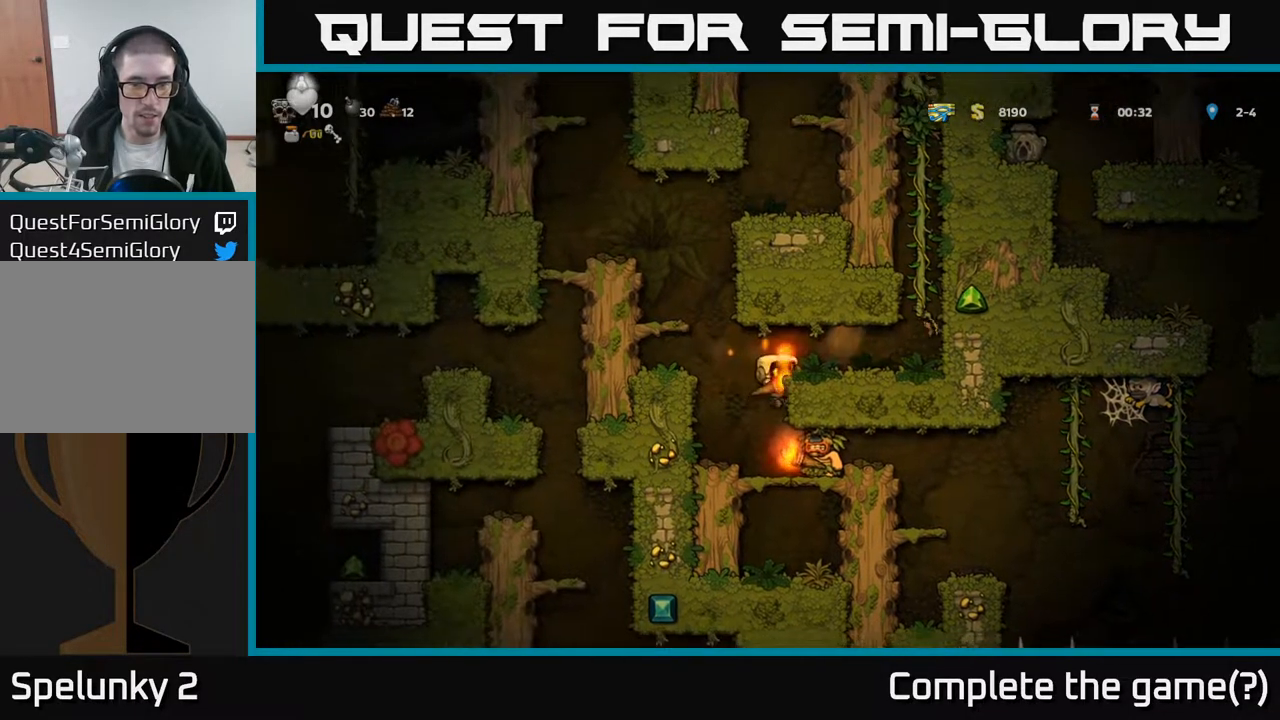
{"buttons": [], "left_stick": "center", "right_stick": "center", "events": [[233, "DPAD_RIGHT", "up"]]}
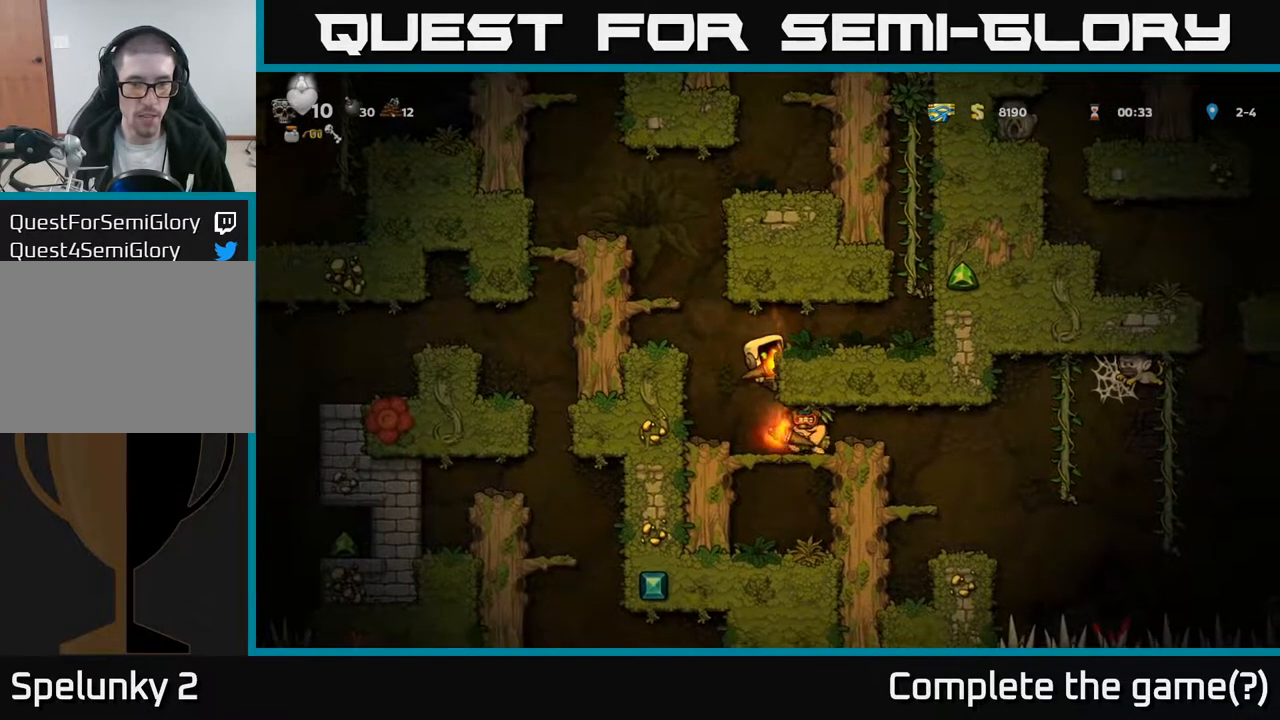
{"buttons": ["DPAD_DOWN"], "left_stick": "center", "right_stick": "center", "events": [[317, "DPAD_DOWN", "down"], [367, "A", "down"], [450, "A", "up"]]}
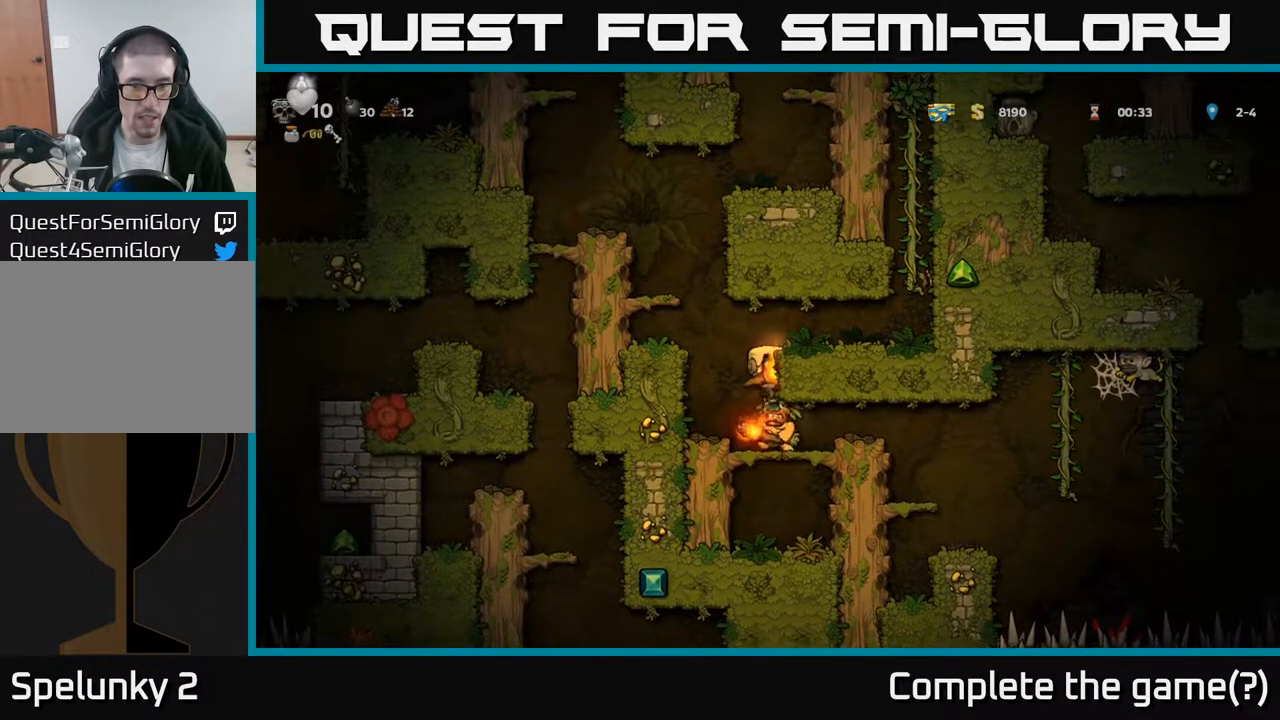
{"buttons": [], "left_stick": "center", "right_stick": "center", "events": [[33, "DPAD_DOWN", "up"]]}
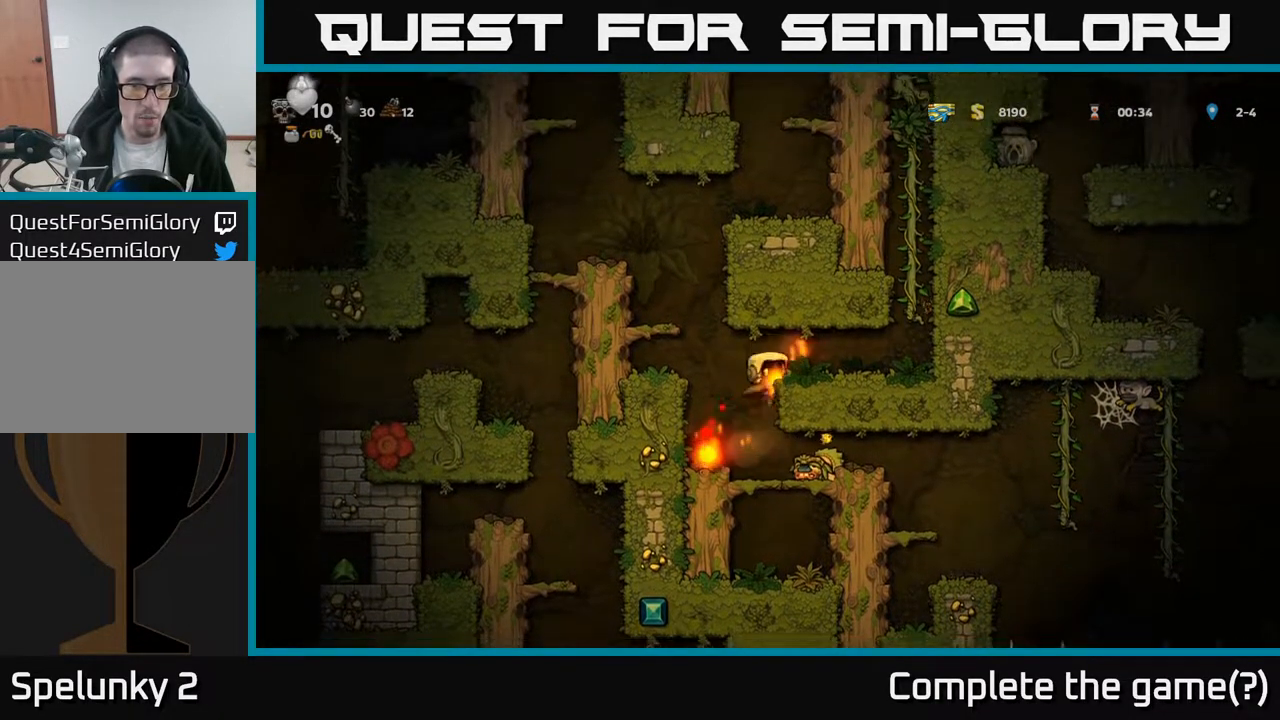
{"buttons": [], "left_stick": "center", "right_stick": "center", "events": [[17, "DPAD_DOWN", "down"], [33, "A", "down"], [167, "A", "up"], [200, "DPAD_DOWN", "up"], [250, "DPAD_LEFT", "down"], [483, "DPAD_LEFT", "up"]]}
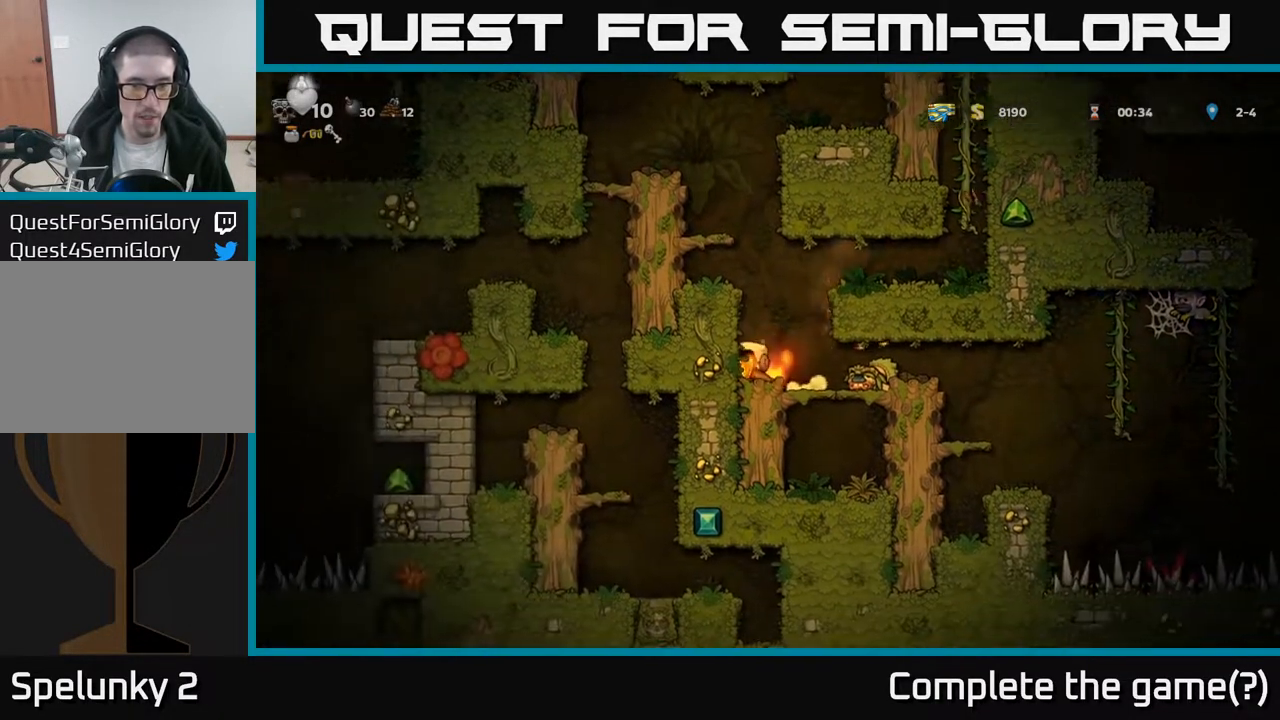
{"buttons": [], "left_stick": "center", "right_stick": "center", "events": [[50, "DPAD_RIGHT", "down"], [167, "DPAD_RIGHT", "up"], [183, "X", "down"], [267, "X", "up"]]}
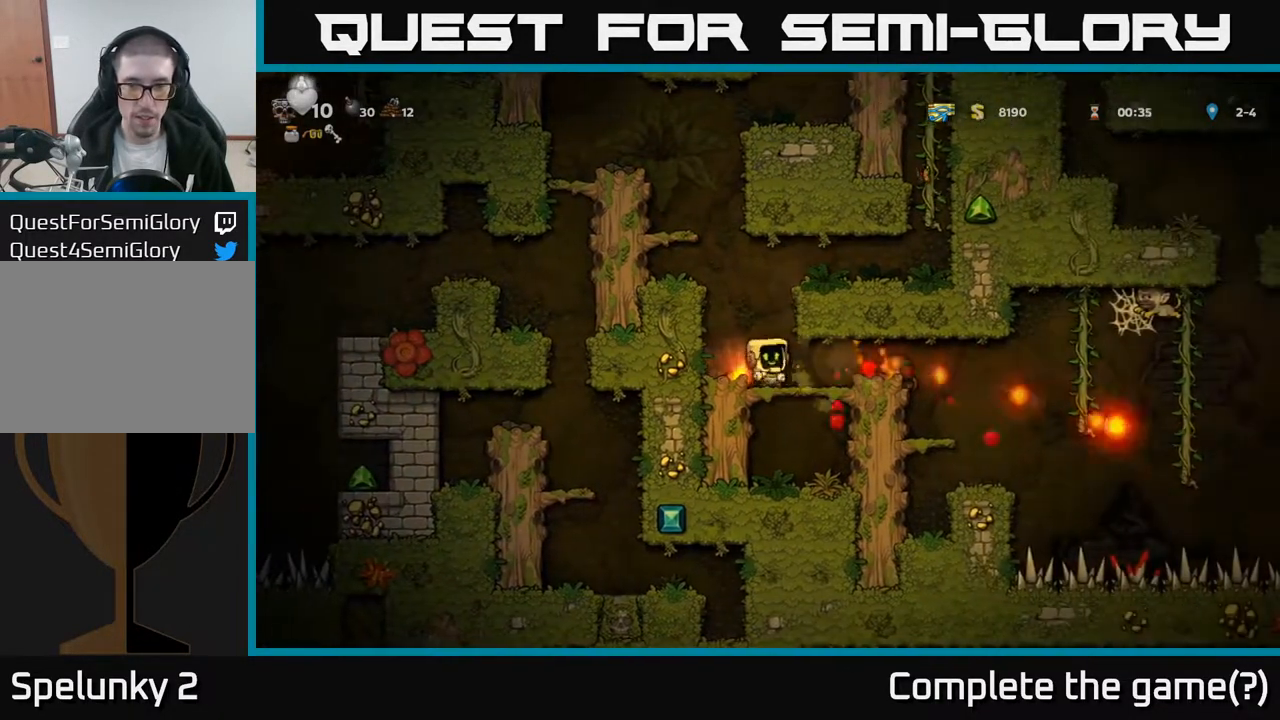
{"buttons": ["DPAD_RIGHT"], "left_stick": "center", "right_stick": "center", "events": [[300, "DPAD_RIGHT", "down"]]}